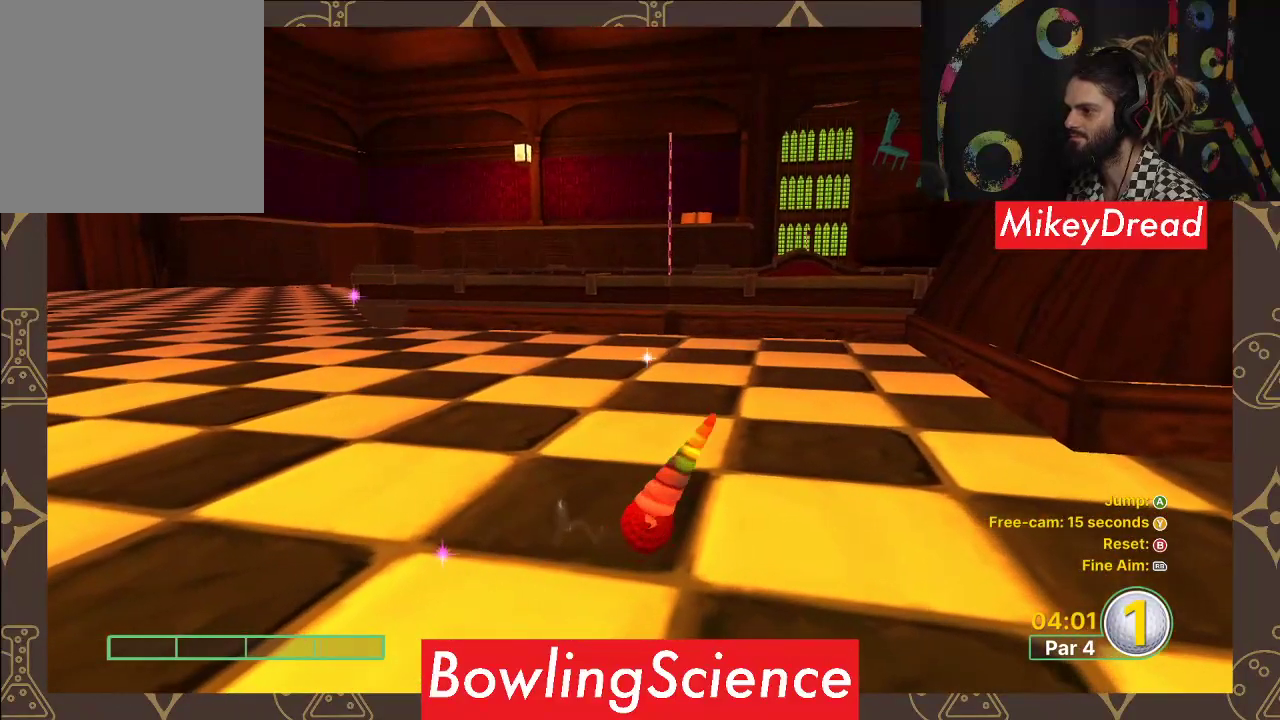
Gameplay with a controller (Xbox layout); each line is a JSON object with the inputs held at the frame after it. "events" lists button and stick changes between this image and that frame as [ms after this image, input, new state], when the widget could be followed in between.
{"buttons": [], "left_stick": "up", "right_stick": "up", "events": [[500, "right_stick", "up"]]}
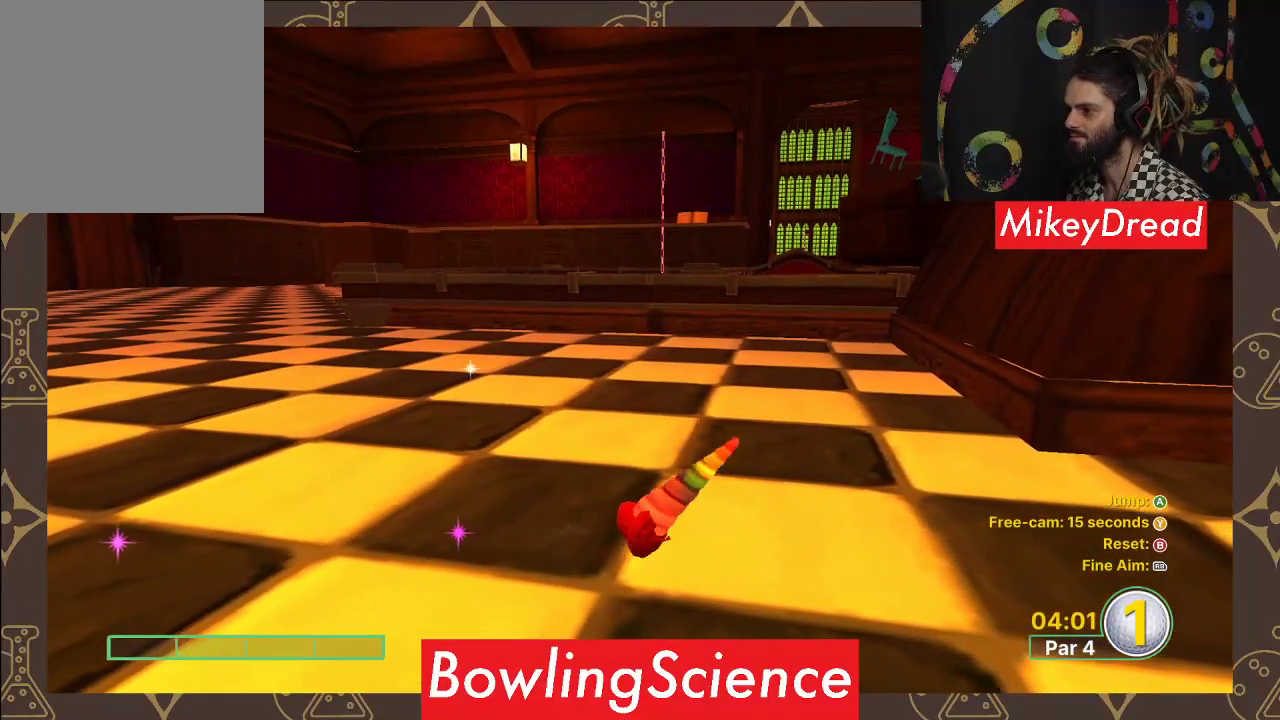
{"buttons": [], "left_stick": "center", "right_stick": "center", "events": [[183, "right_stick", "center"], [250, "left_stick", "center"]]}
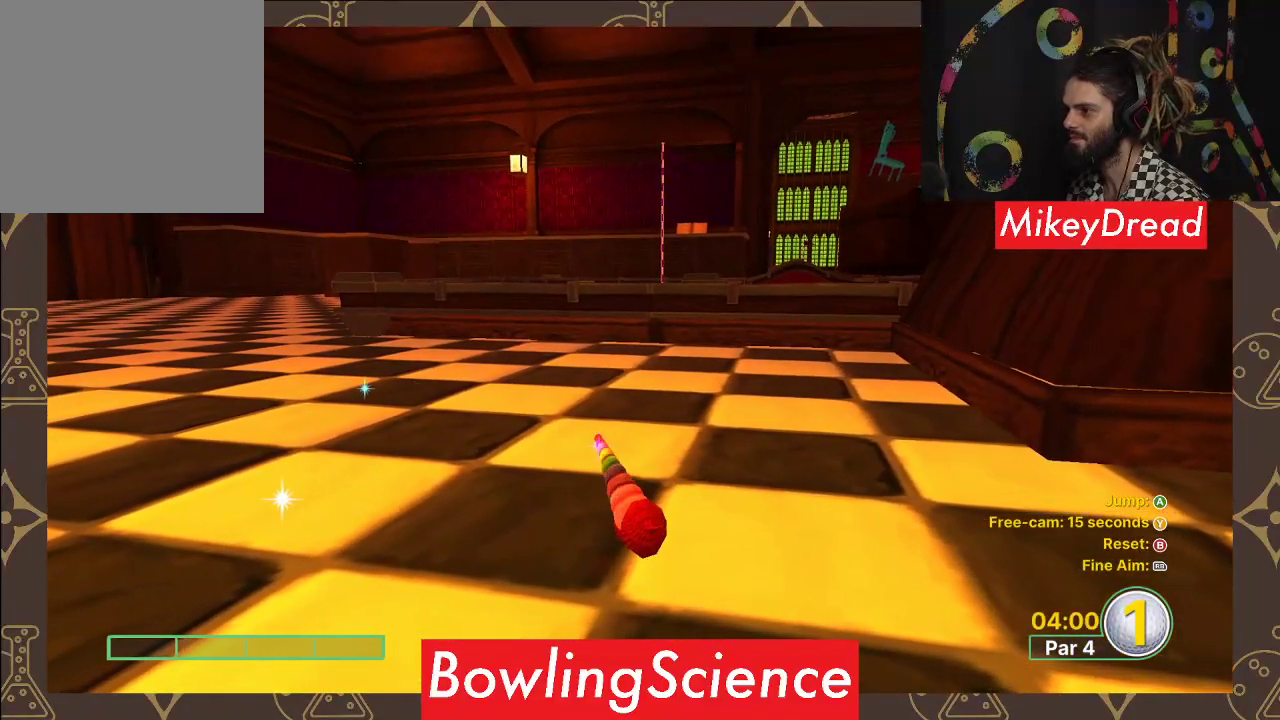
{"buttons": [], "left_stick": "center", "right_stick": "center", "events": []}
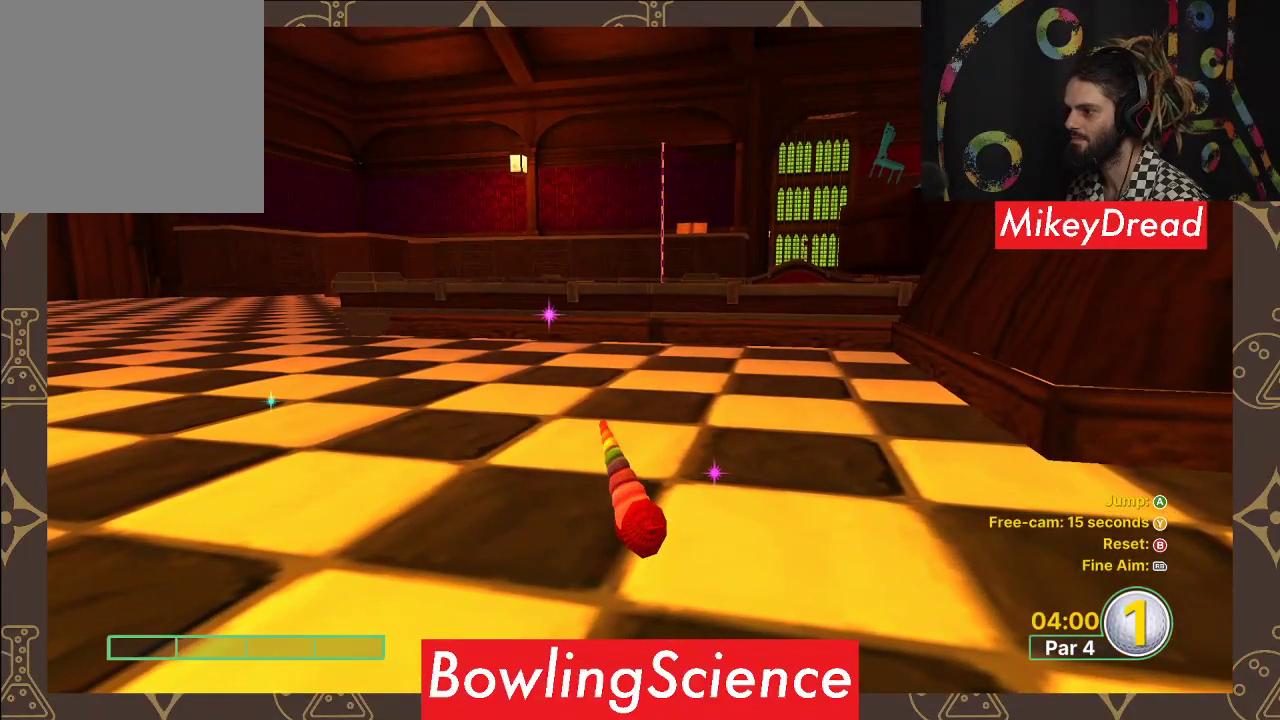
{"buttons": [], "left_stick": "center", "right_stick": "center", "events": []}
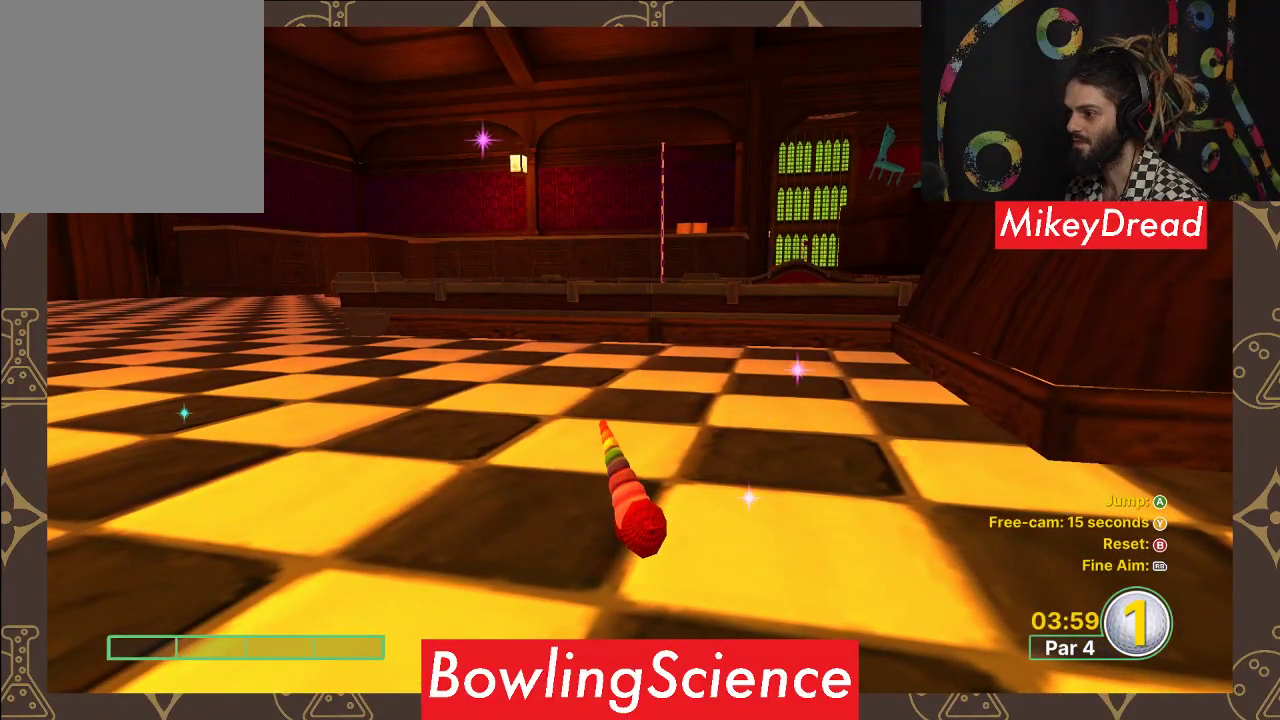
{"buttons": [], "left_stick": "center", "right_stick": "center", "events": [[133, "START", "down"], [283, "START", "up"]]}
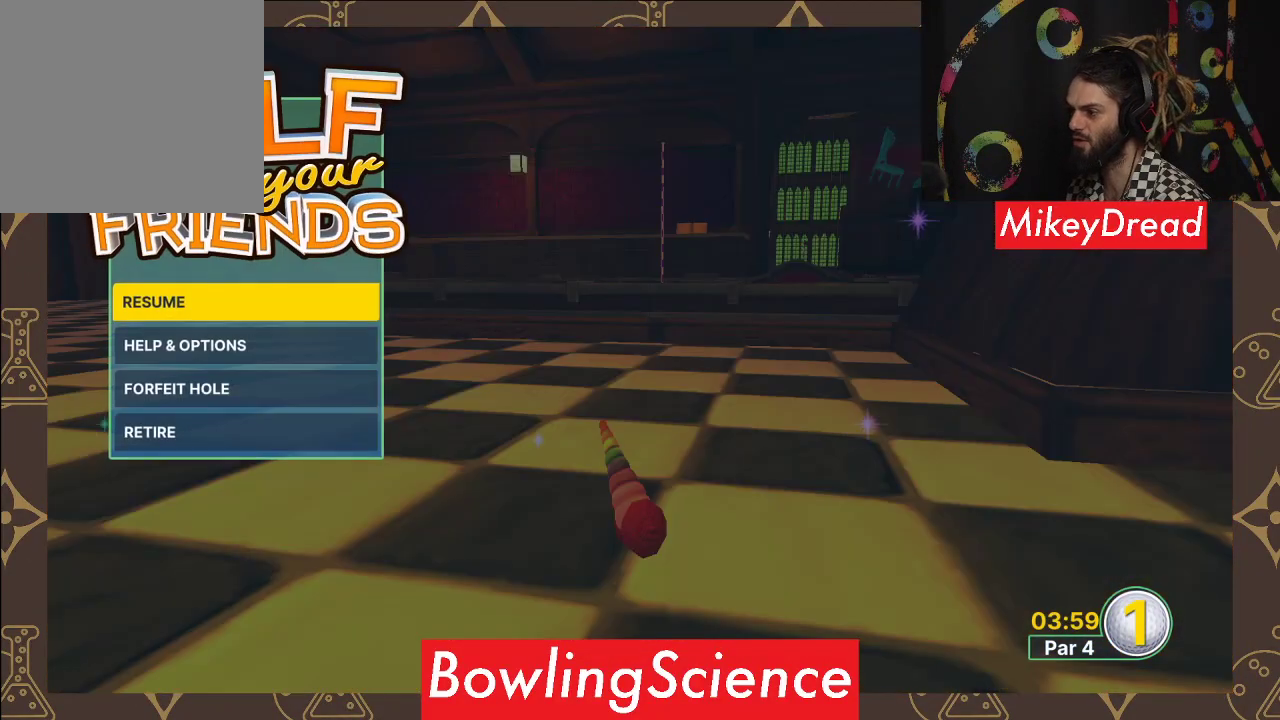
{"buttons": [], "left_stick": "center", "right_stick": "center", "events": []}
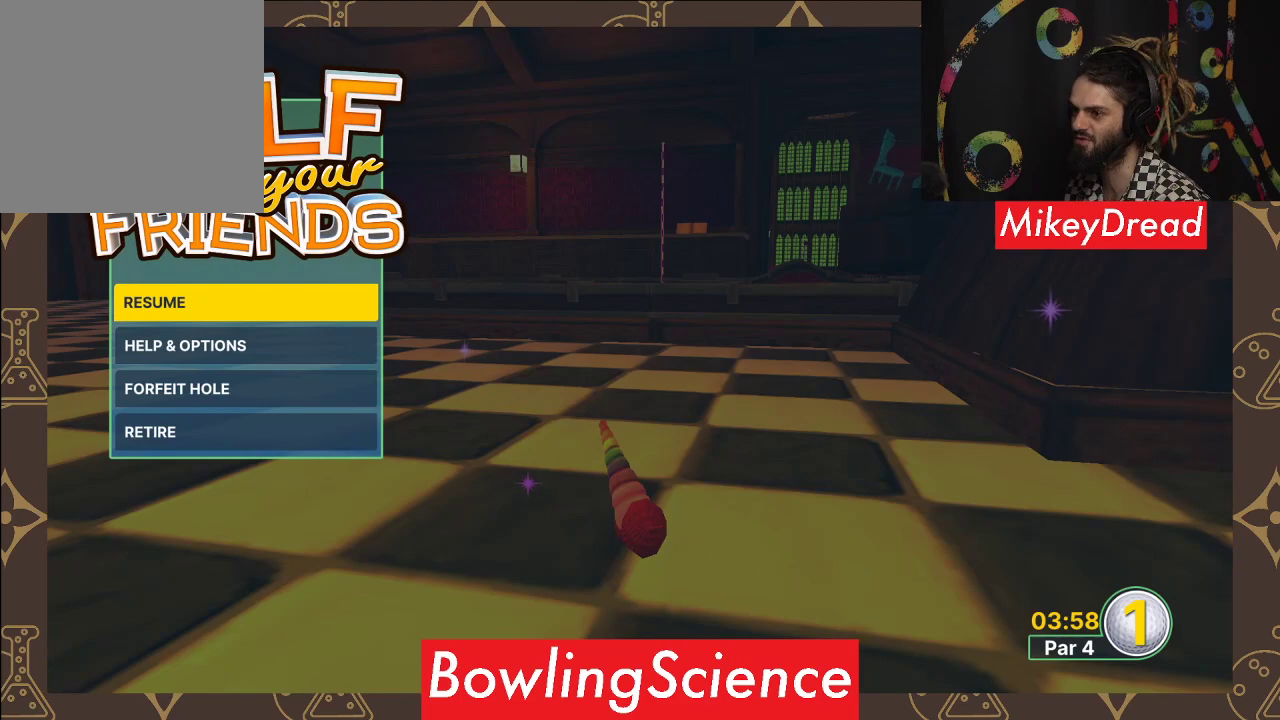
{"buttons": [], "left_stick": "center", "right_stick": "center", "events": [[233, "DPAD_DOWN", "down"], [350, "DPAD_DOWN", "up"]]}
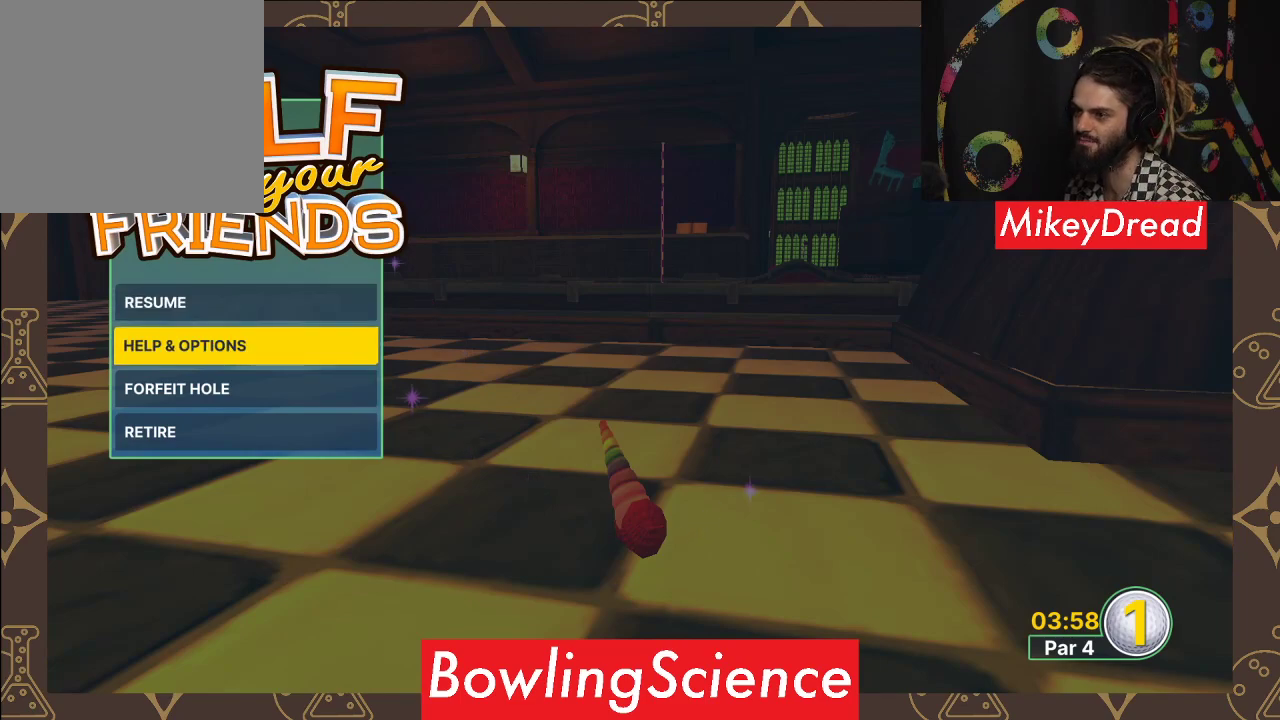
{"buttons": [], "left_stick": "center", "right_stick": "center", "events": [[17, "DPAD_DOWN", "down"], [150, "DPAD_DOWN", "up"], [283, "DPAD_DOWN", "down"], [383, "DPAD_DOWN", "up"]]}
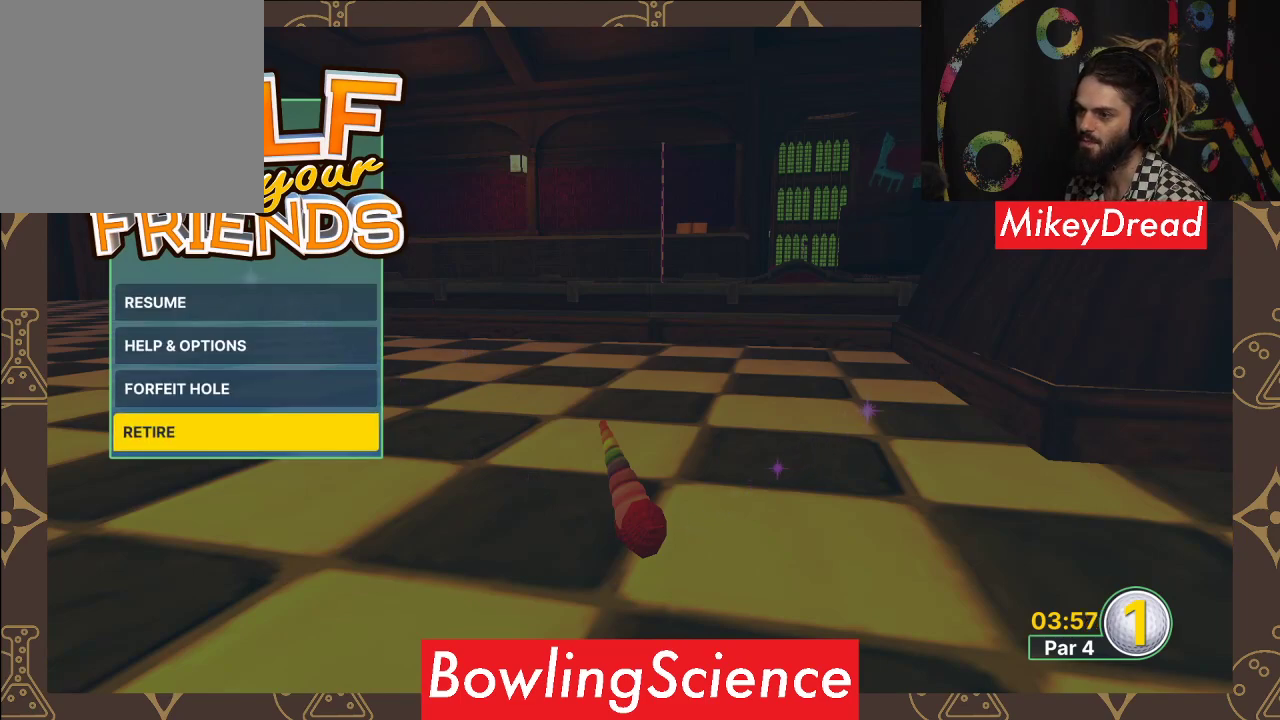
{"buttons": [], "left_stick": "center", "right_stick": "center", "events": [[267, "A", "down"], [400, "A", "up"]]}
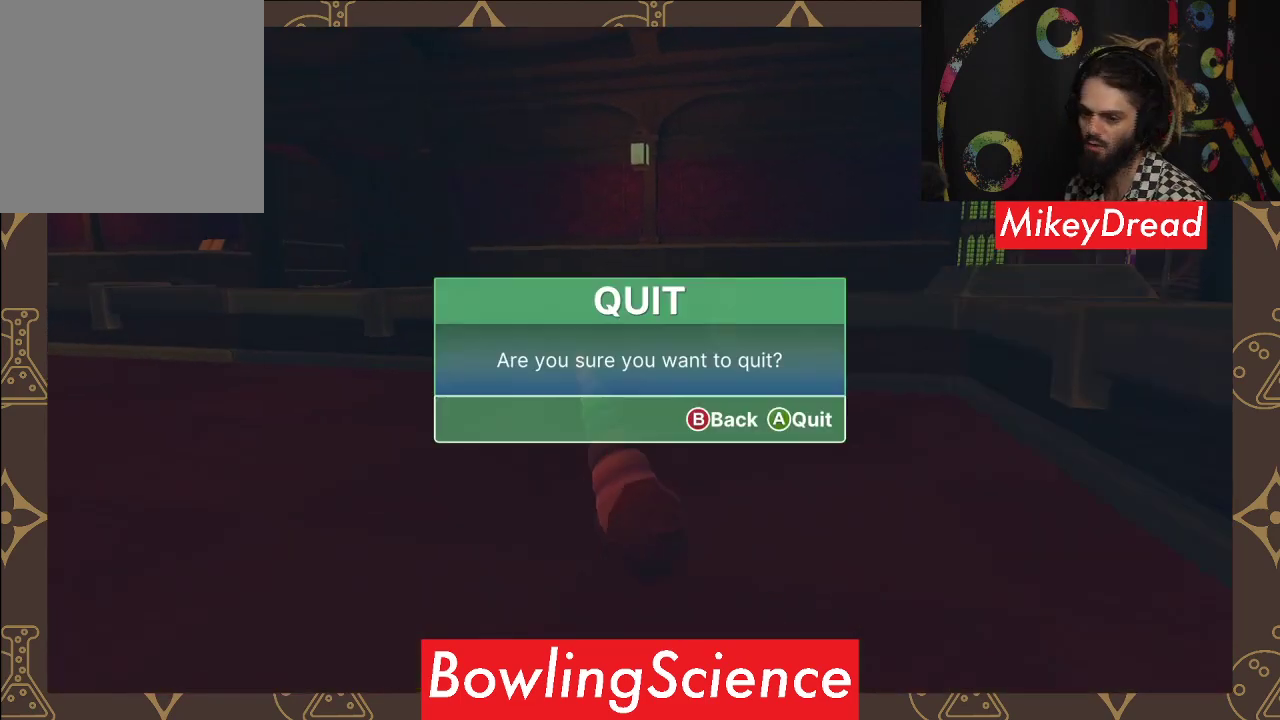
{"buttons": [], "left_stick": "center", "right_stick": "center", "events": []}
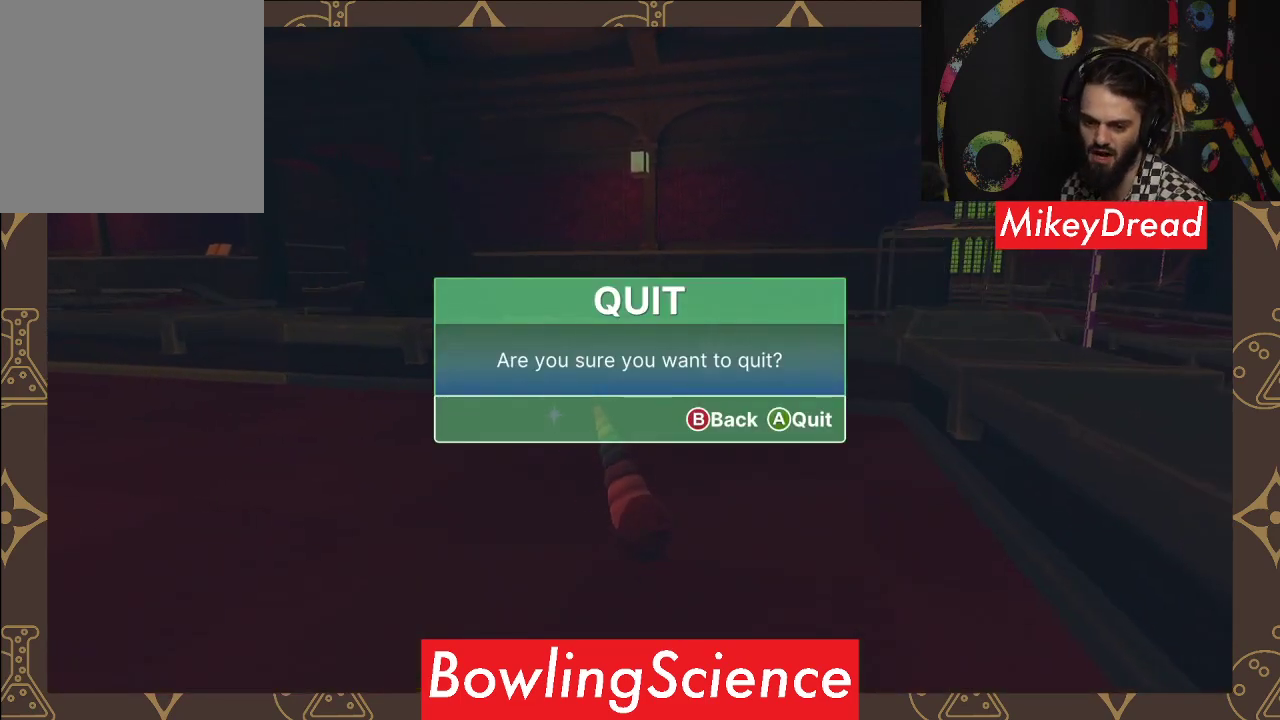
{"buttons": [], "left_stick": "center", "right_stick": "center", "events": []}
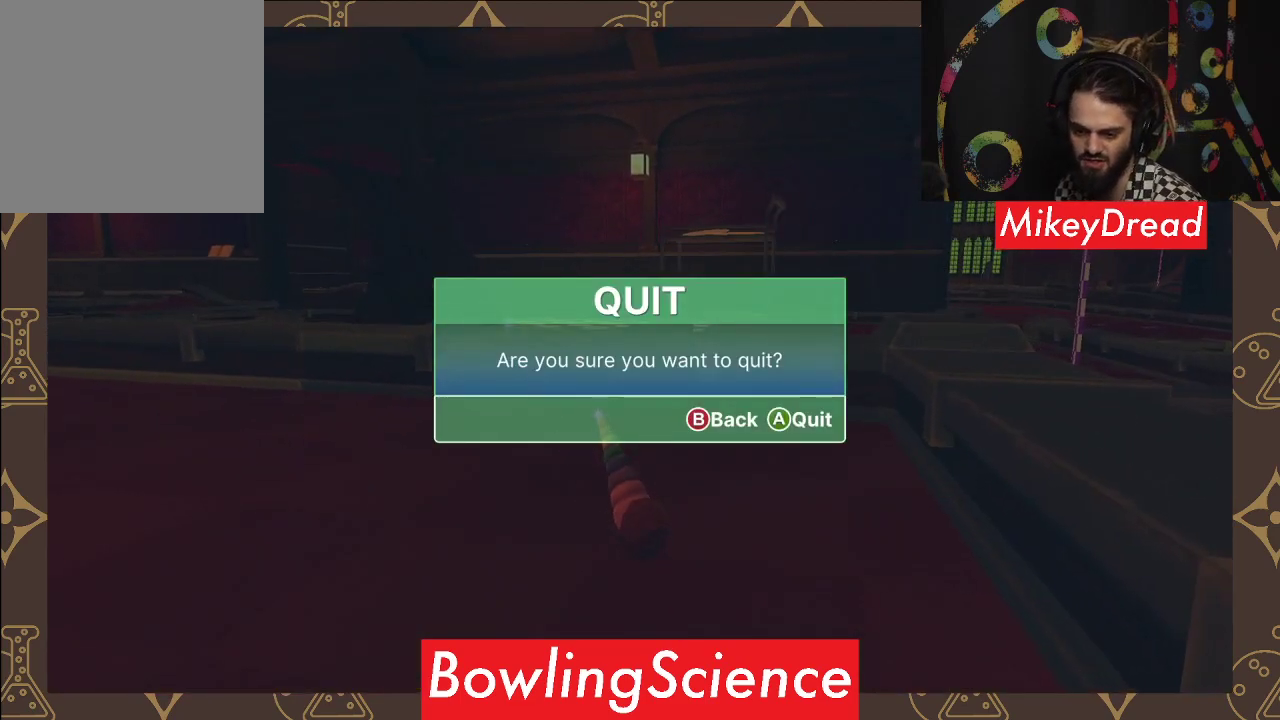
{"buttons": [], "left_stick": "center", "right_stick": "center", "events": []}
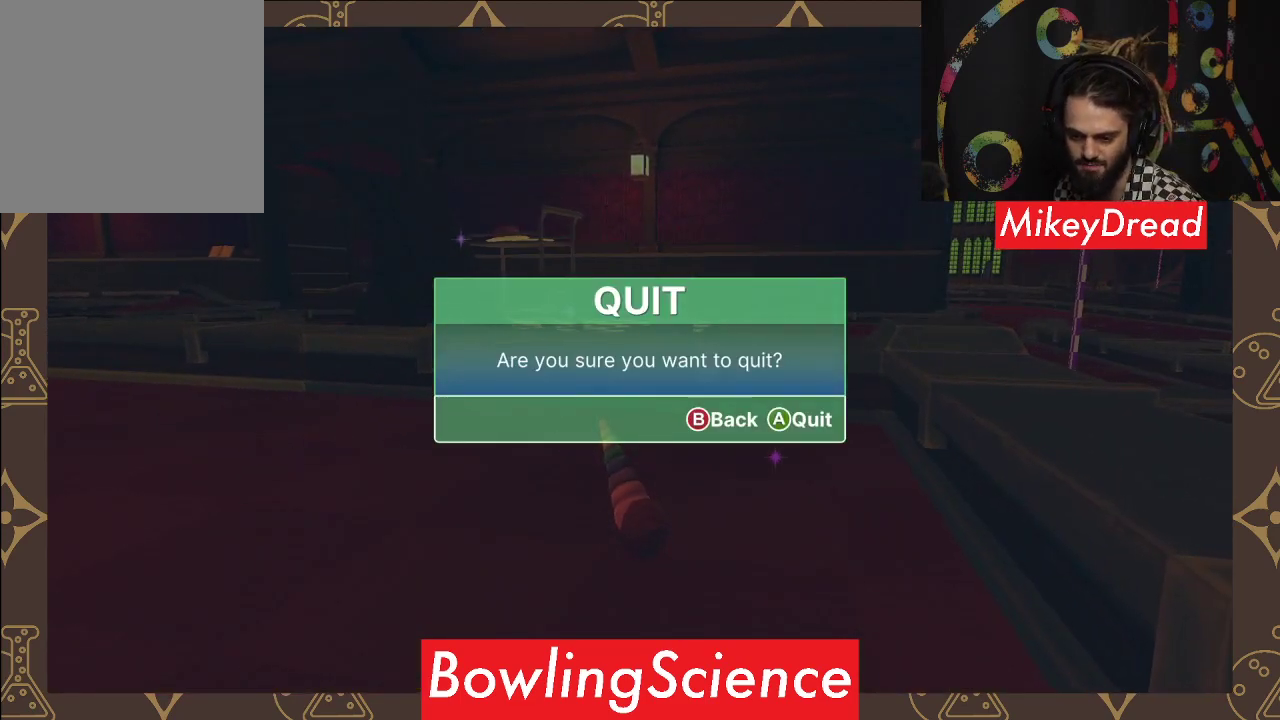
{"buttons": [], "left_stick": "center", "right_stick": "center", "events": []}
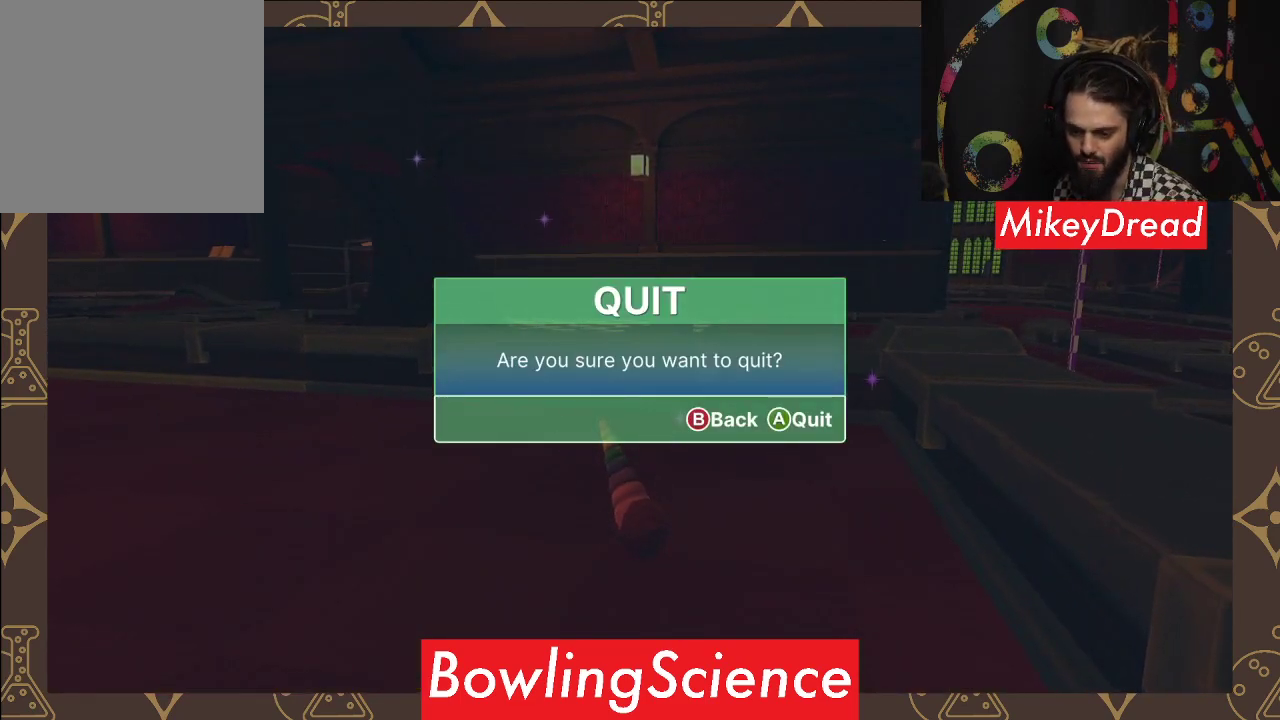
{"buttons": [], "left_stick": "center", "right_stick": "center", "events": []}
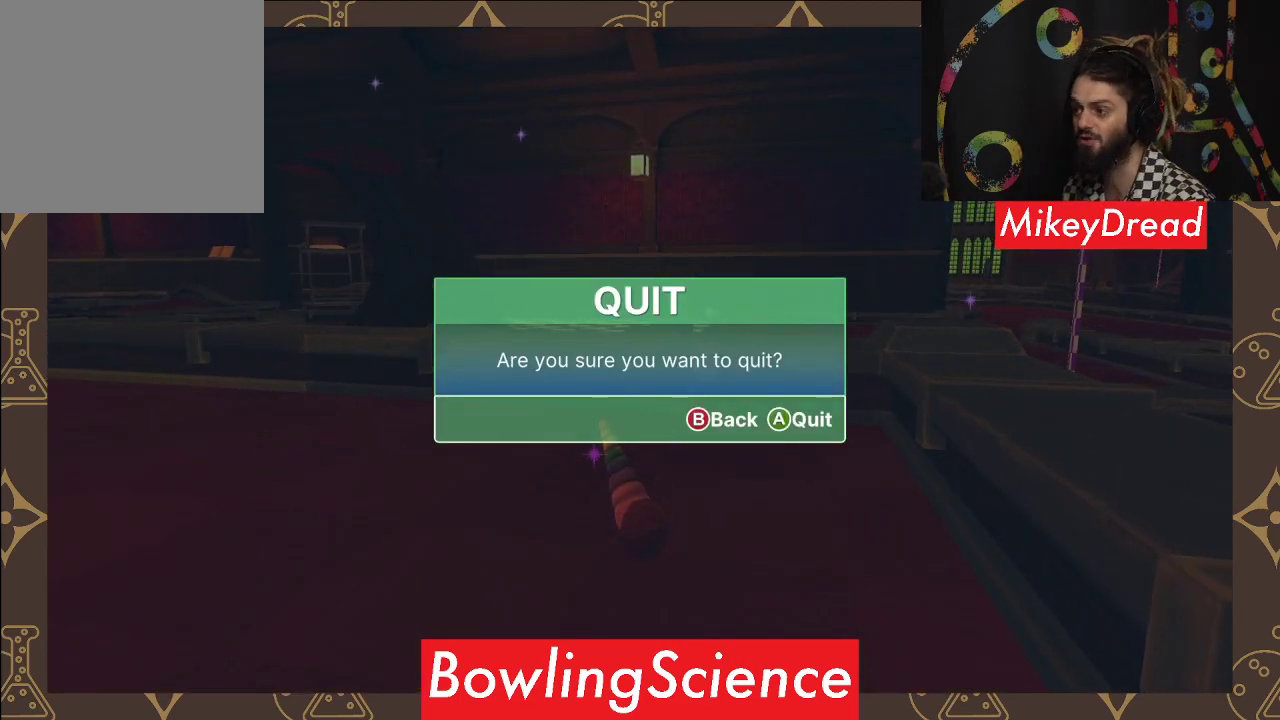
{"buttons": [], "left_stick": "center", "right_stick": "center", "events": []}
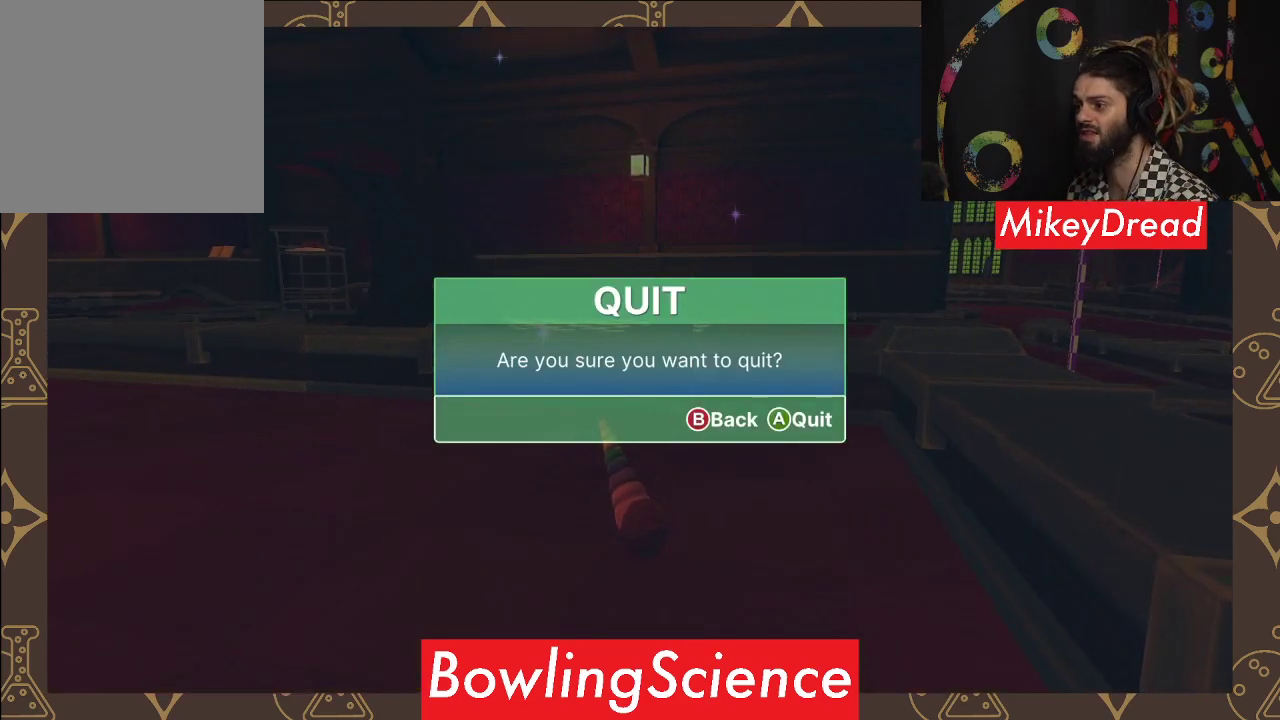
{"buttons": [], "left_stick": "center", "right_stick": "center", "events": []}
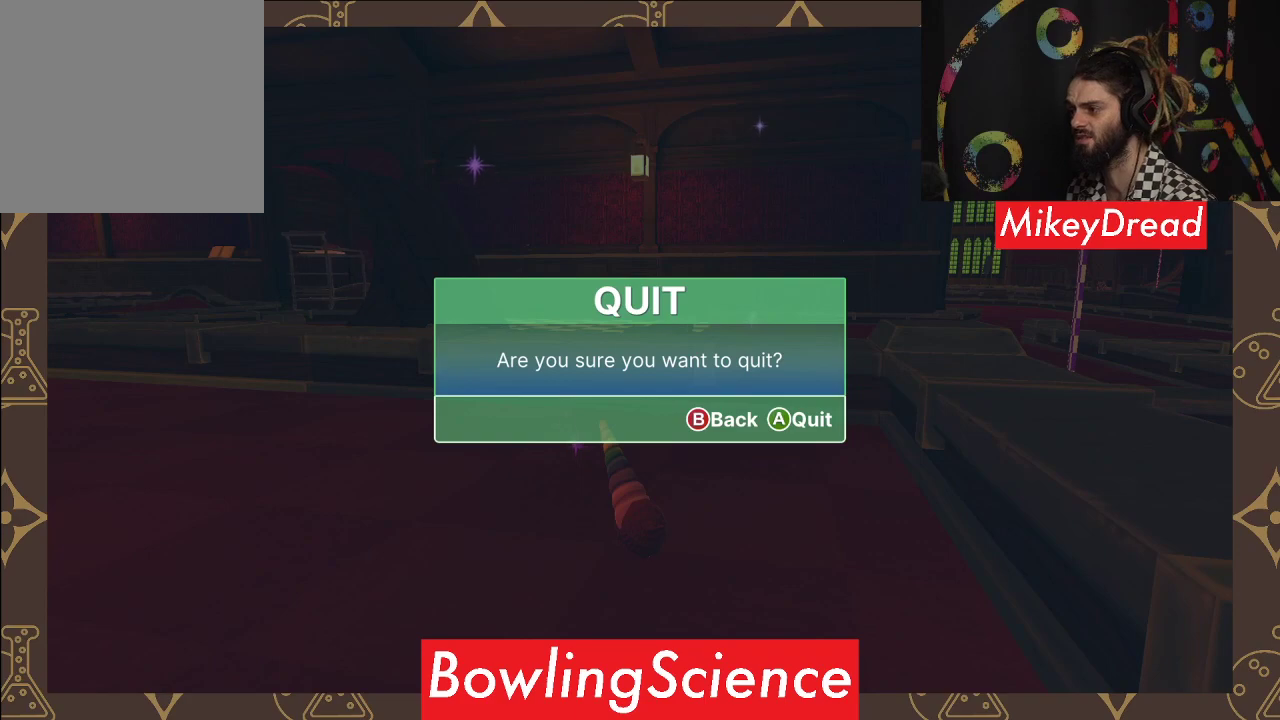
{"buttons": ["A"], "left_stick": "center", "right_stick": "center", "events": [[483, "A", "down"]]}
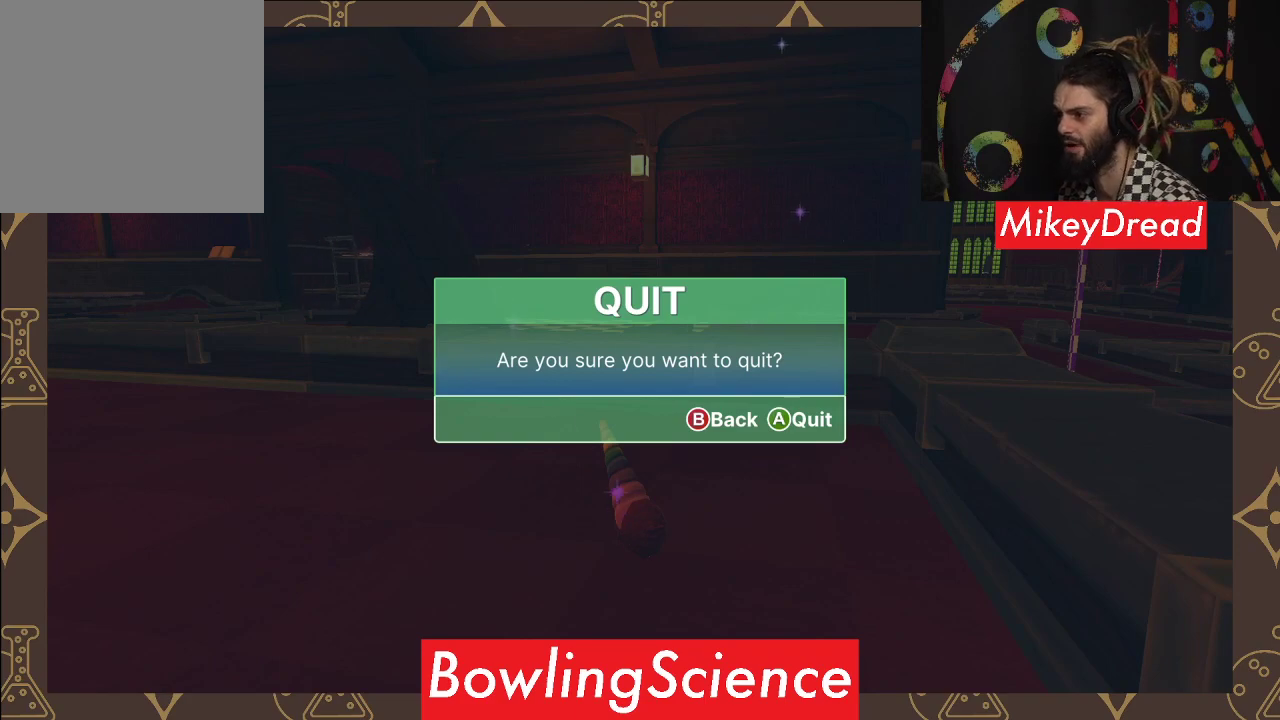
{"buttons": [], "left_stick": "center", "right_stick": "center", "events": [[117, "A", "up"]]}